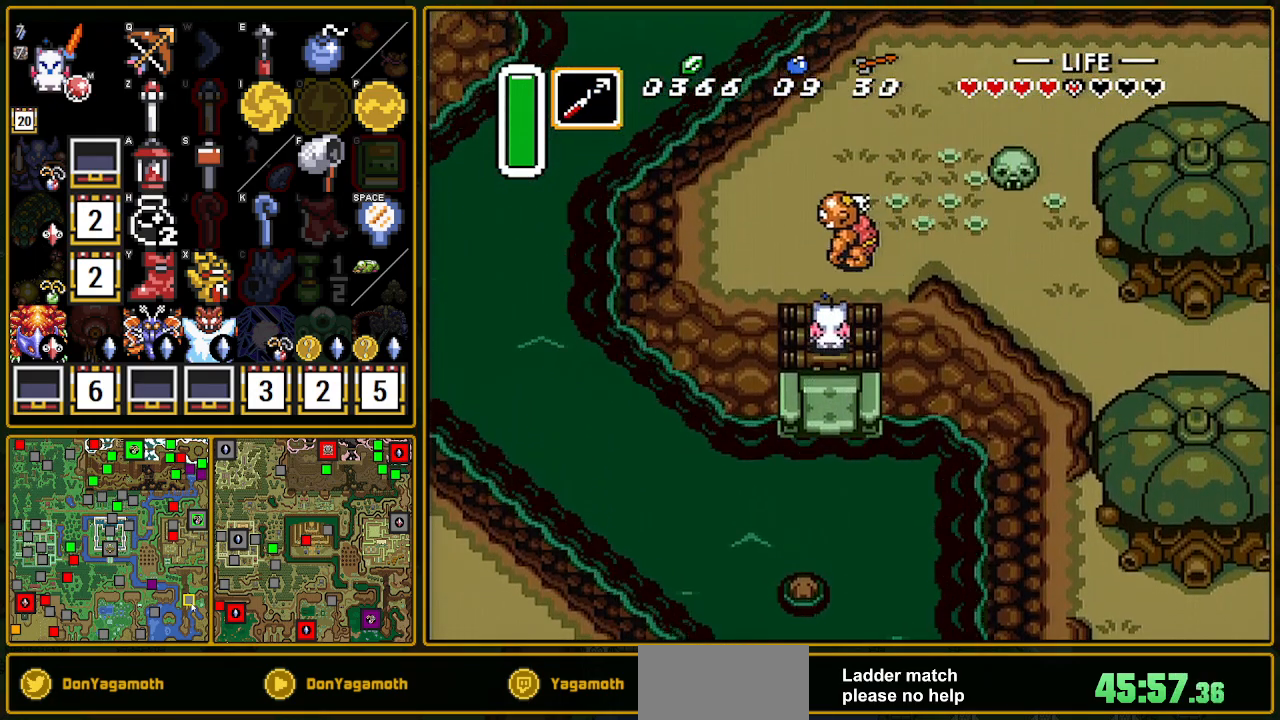
Gameplay with a controller (Nintendo layout); each line is a JSON object with the inputs held at the frame after it. "events" lists button and stick changes between this image and that frame as [ms after this image, input, new state], when the widget could be followed in between. Not read: L3 R3.
{"buttons": [], "events": [[67, "DPAD_UP", "up"]]}
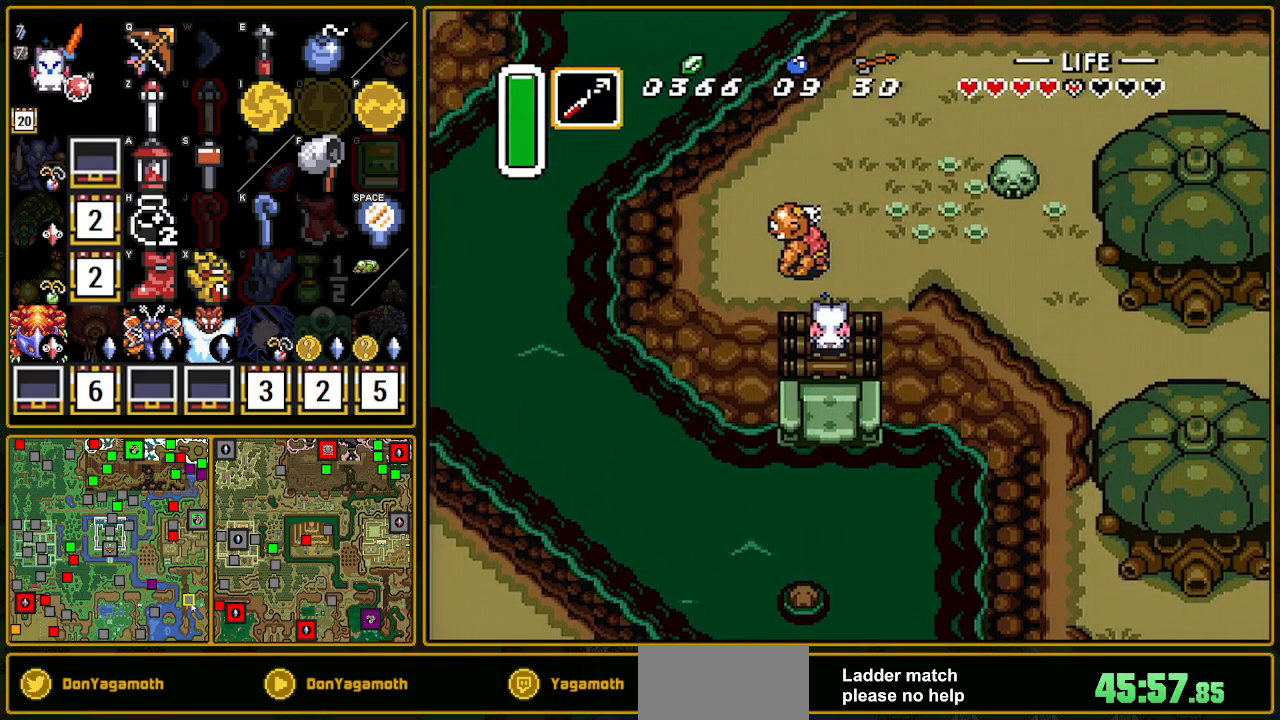
{"buttons": ["DPAD_RIGHT"], "events": [[217, "DPAD_UP", "down"], [233, "DPAD_RIGHT", "down"], [483, "DPAD_UP", "up"]]}
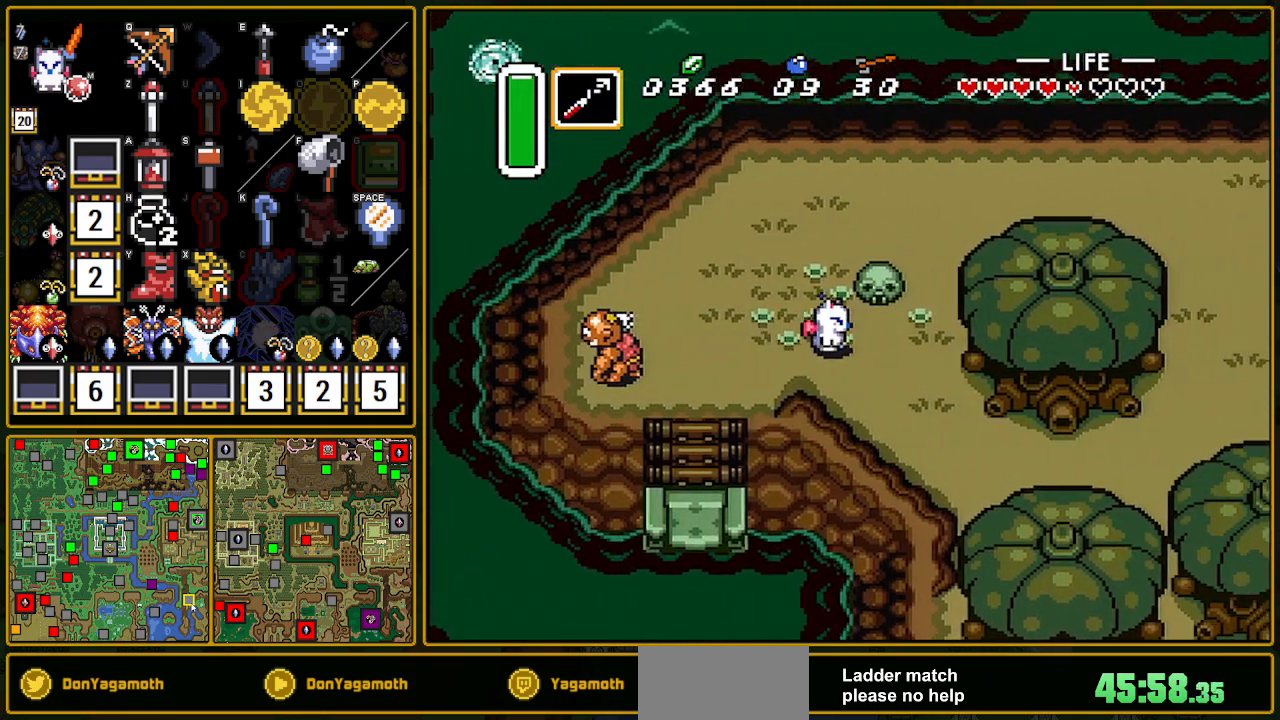
{"buttons": ["DPAD_DOWN", "DPAD_RIGHT"], "events": [[33, "DPAD_DOWN", "down"], [283, "DPAD_DOWN", "up"], [367, "DPAD_DOWN", "down"]]}
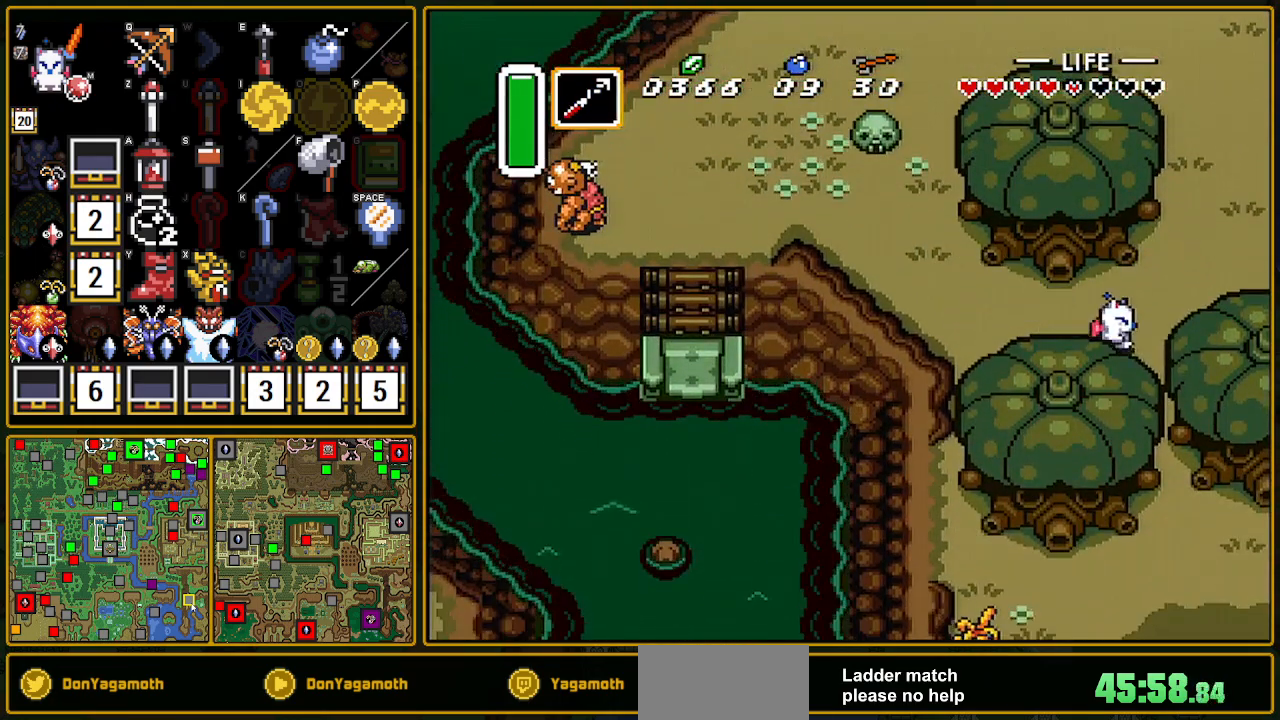
{"buttons": ["DPAD_DOWN", "DPAD_RIGHT"], "events": [[67, "DPAD_RIGHT", "up"], [450, "DPAD_RIGHT", "down"]]}
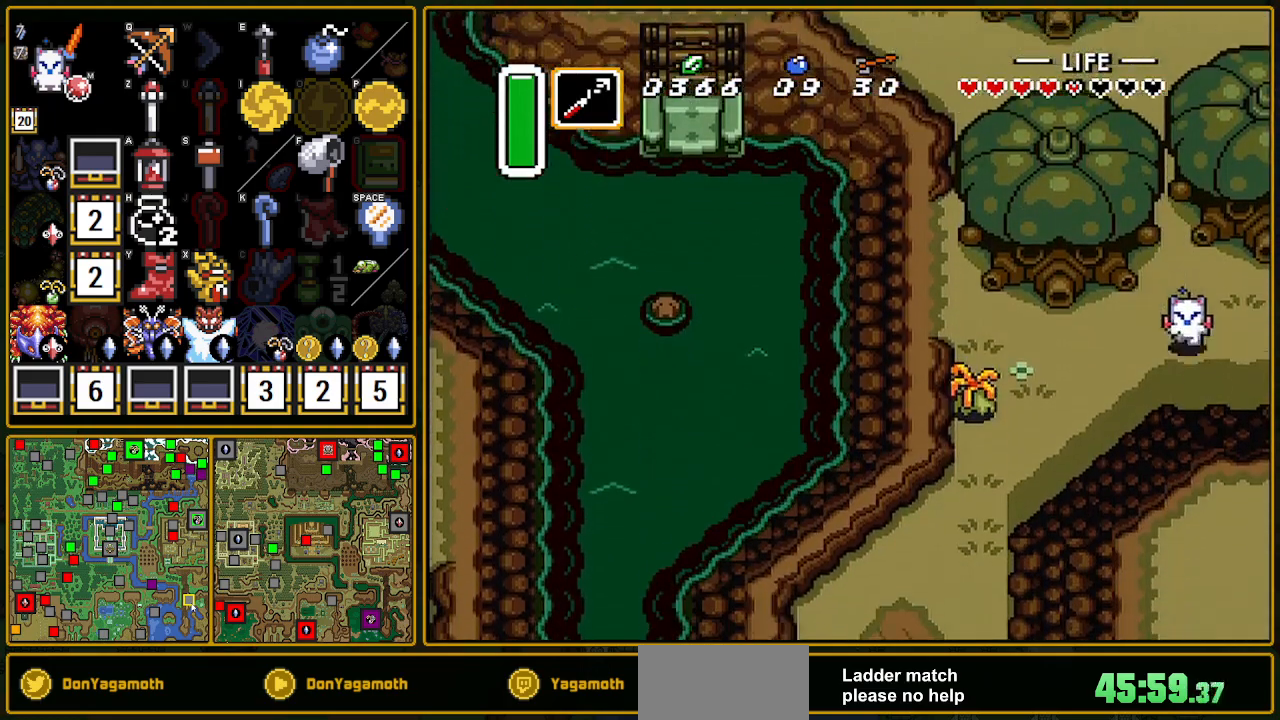
{"buttons": ["DPAD_RIGHT"], "events": [[333, "DPAD_DOWN", "up"]]}
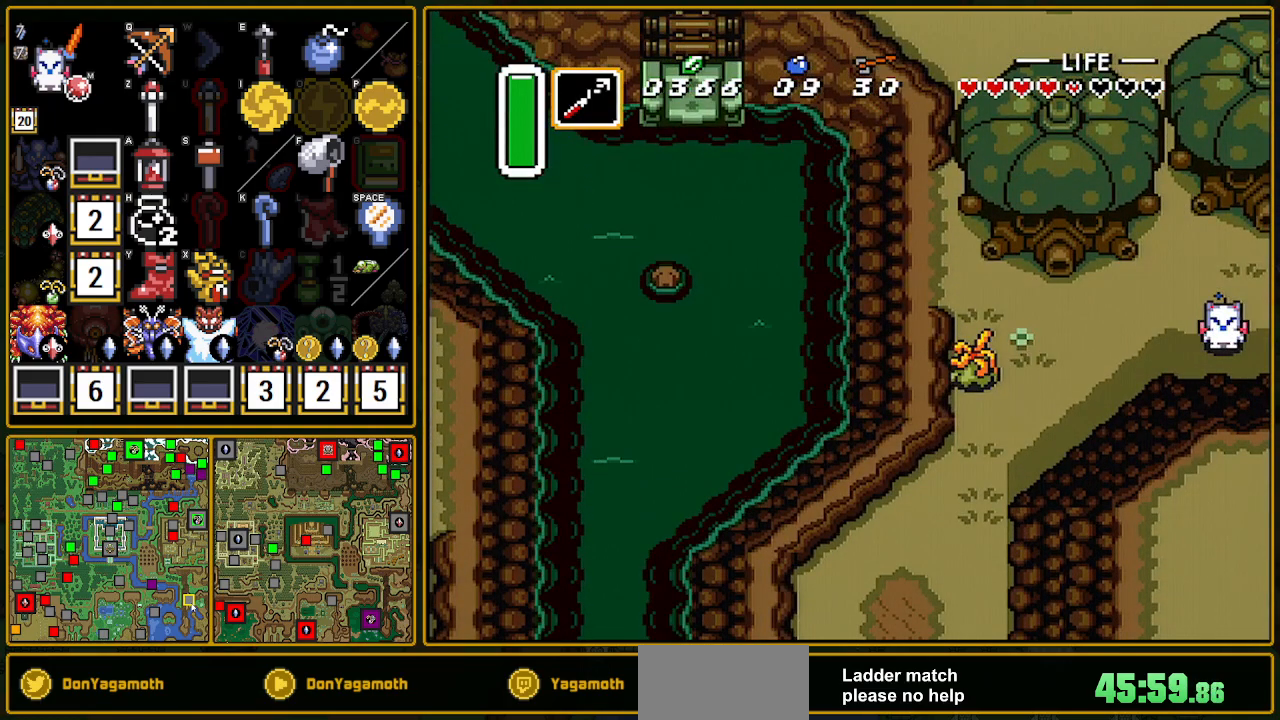
{"buttons": ["DPAD_DOWN", "DPAD_RIGHT"], "events": [[150, "DPAD_RIGHT", "up"], [383, "DPAD_RIGHT", "down"], [467, "DPAD_DOWN", "down"]]}
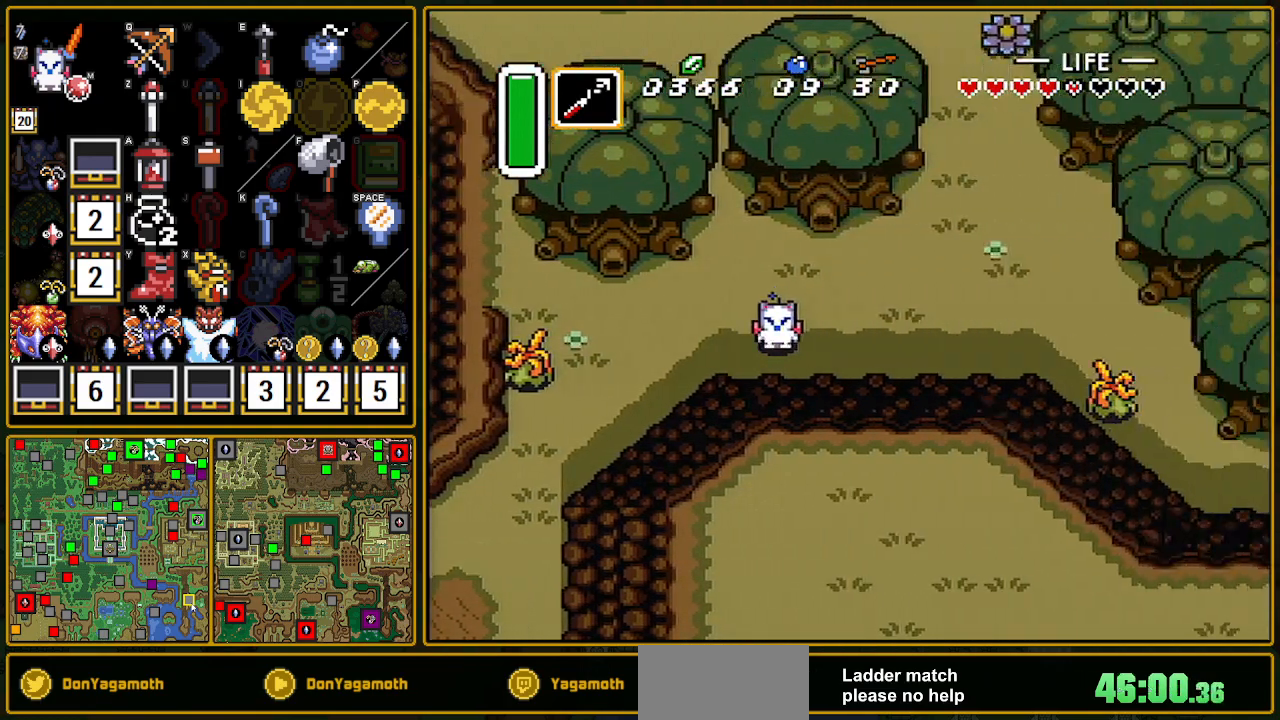
{"buttons": ["DPAD_DOWN", "DPAD_RIGHT"], "events": []}
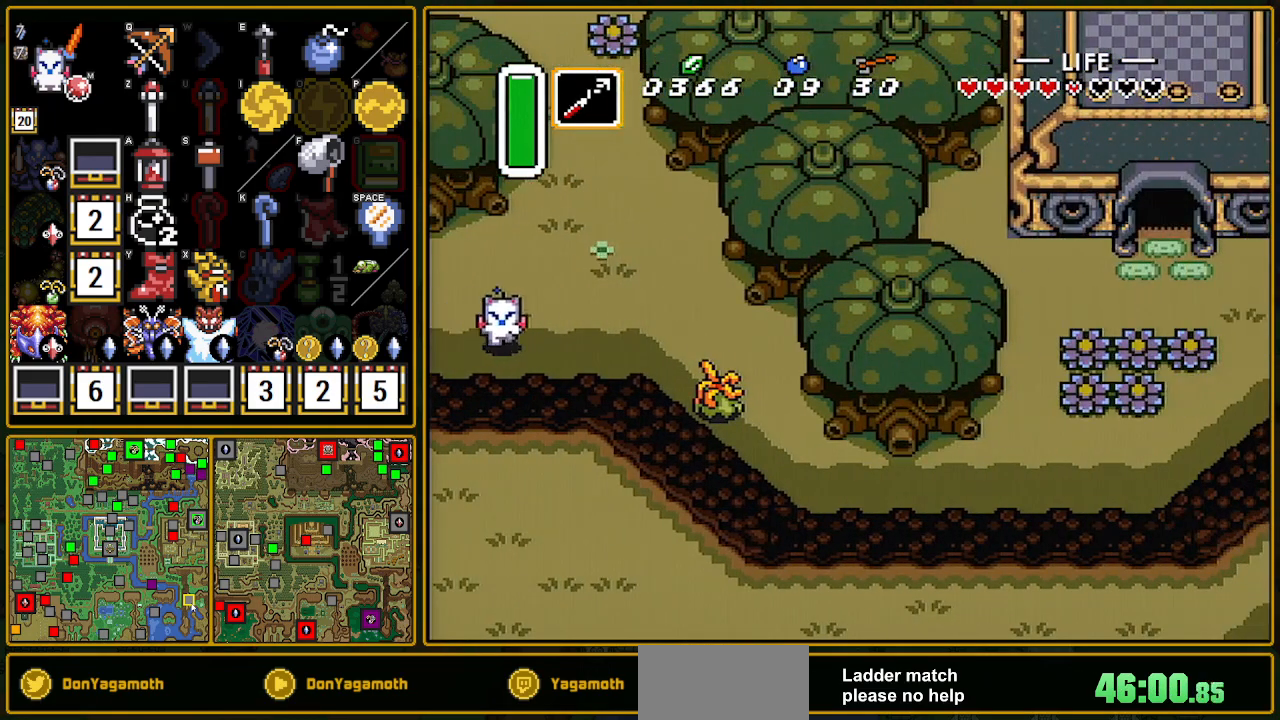
{"buttons": ["DPAD_RIGHT"], "events": [[233, "DPAD_DOWN", "up"]]}
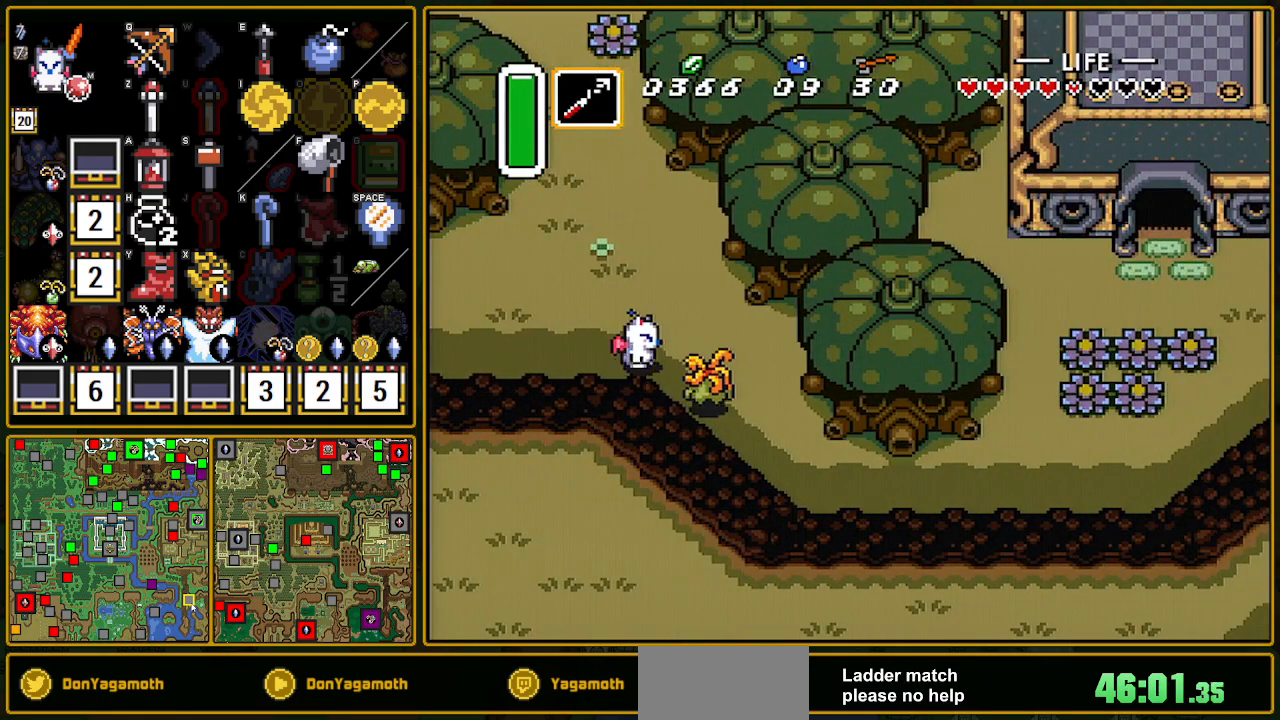
{"buttons": ["DPAD_DOWN", "DPAD_RIGHT"], "events": [[317, "DPAD_DOWN", "down"]]}
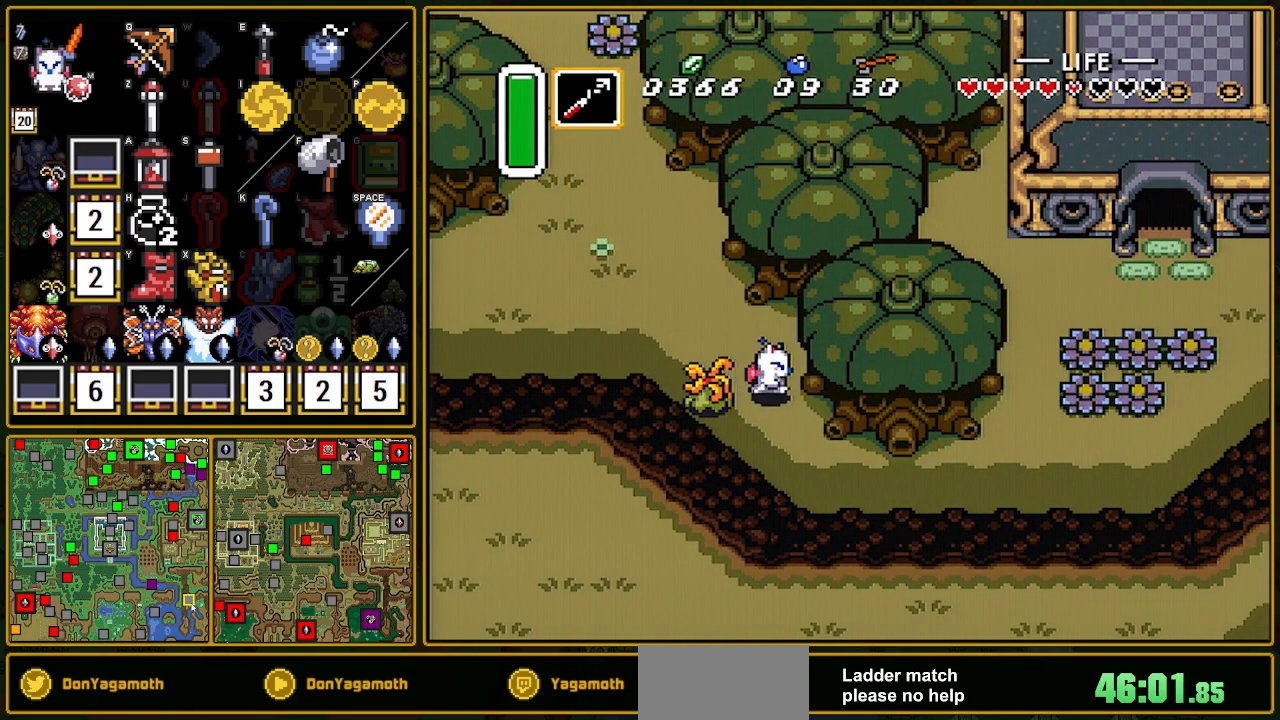
{"buttons": ["DPAD_RIGHT"], "events": [[17, "DPAD_RIGHT", "up"], [167, "DPAD_RIGHT", "down"], [433, "DPAD_DOWN", "up"]]}
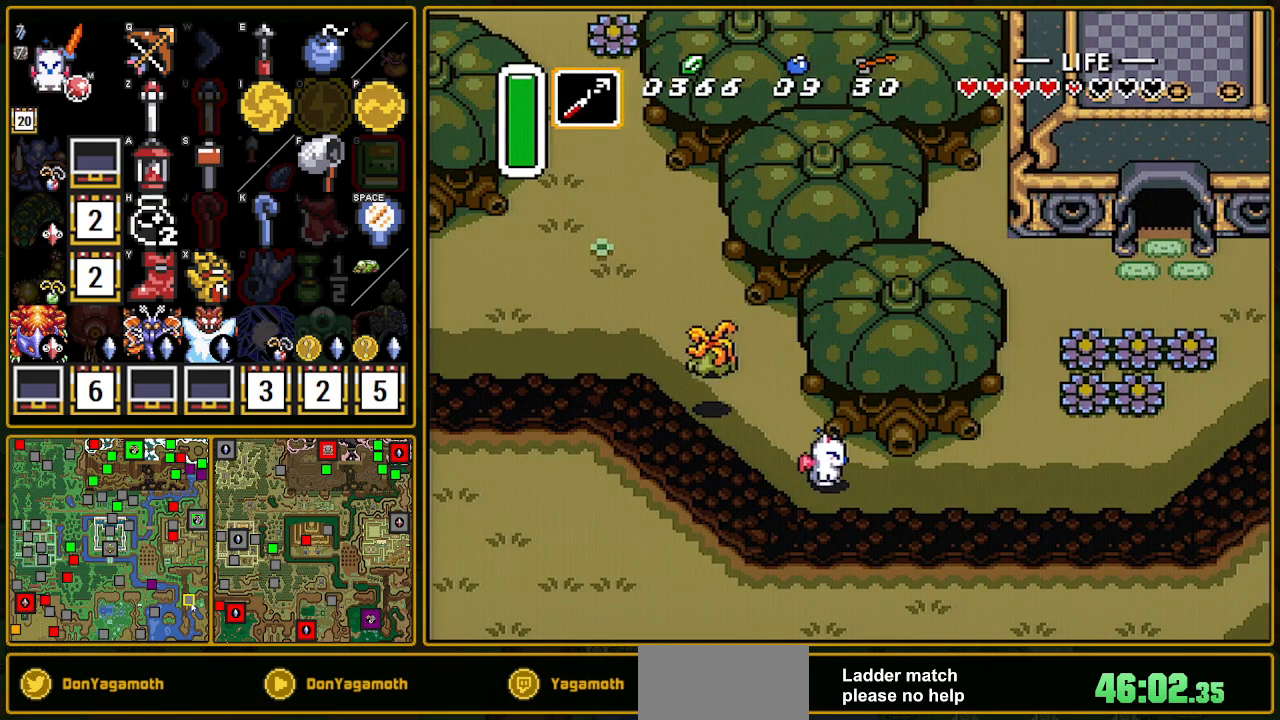
{"buttons": ["A"], "events": [[50, "A", "down"], [150, "DPAD_RIGHT", "up"]]}
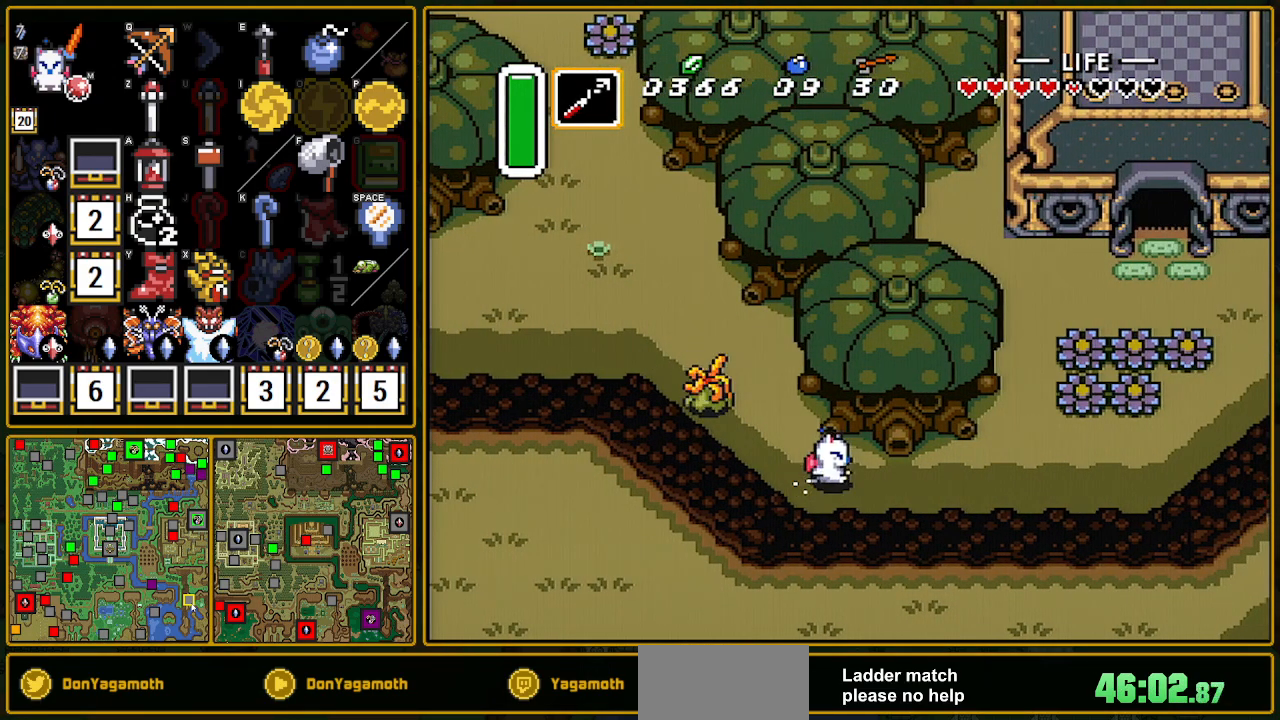
{"buttons": ["A"], "events": []}
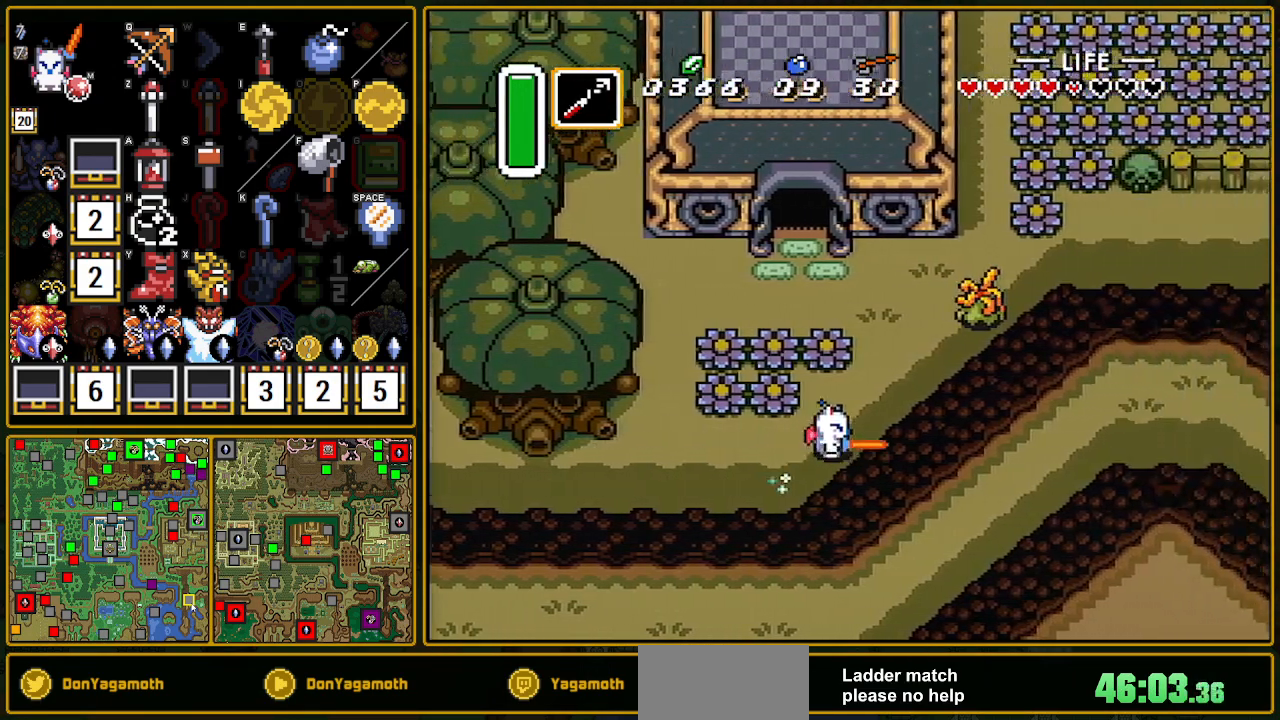
{"buttons": ["A"], "events": []}
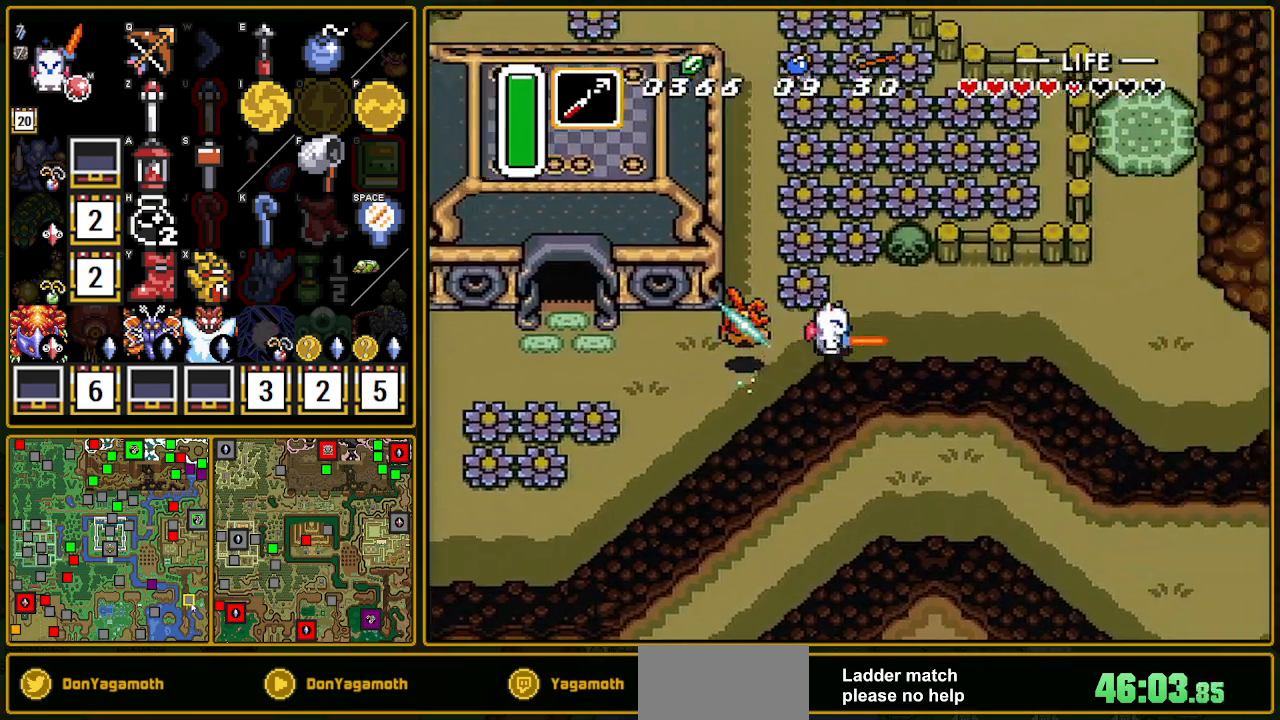
{"buttons": ["Y", "DPAD_UP"], "events": [[167, "A", "up"], [433, "DPAD_UP", "down"], [483, "Y", "down"]]}
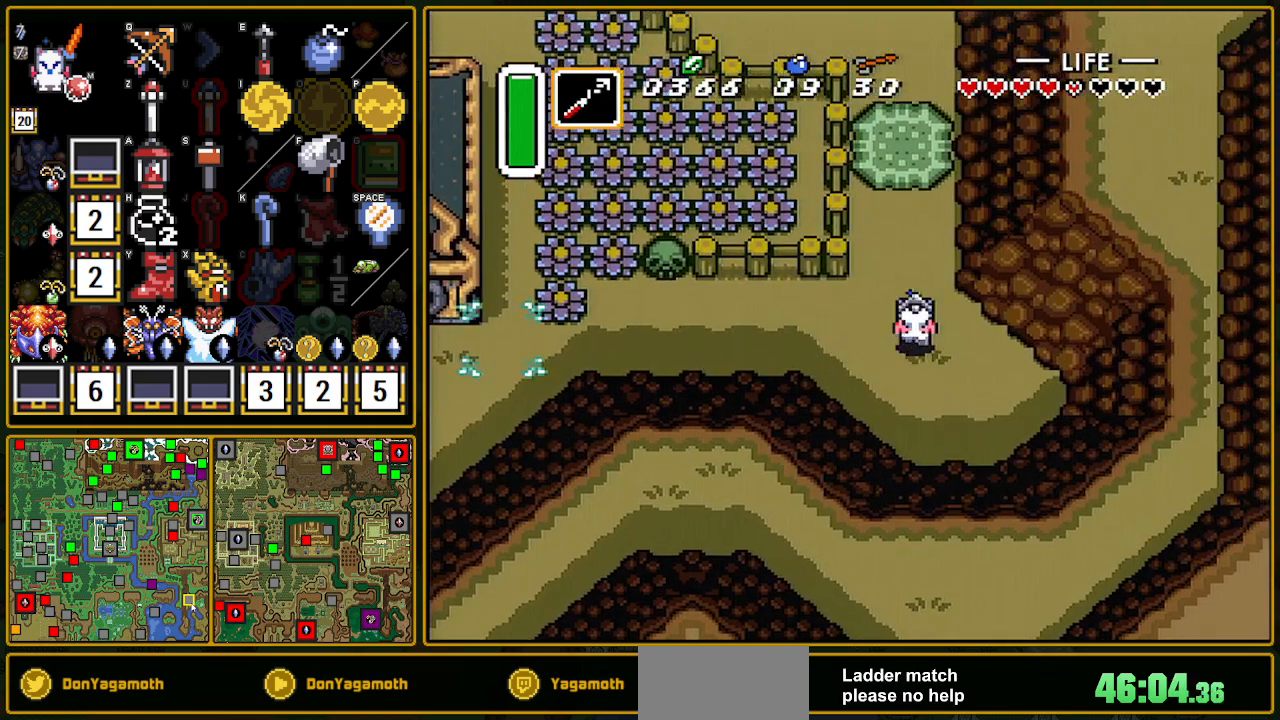
{"buttons": ["A", "DPAD_UP"], "events": [[17, "Y", "up"], [83, "Y", "down"], [217, "Y", "up"], [250, "DPAD_RIGHT", "down"], [483, "DPAD_RIGHT", "up"], [500, "A", "down"]]}
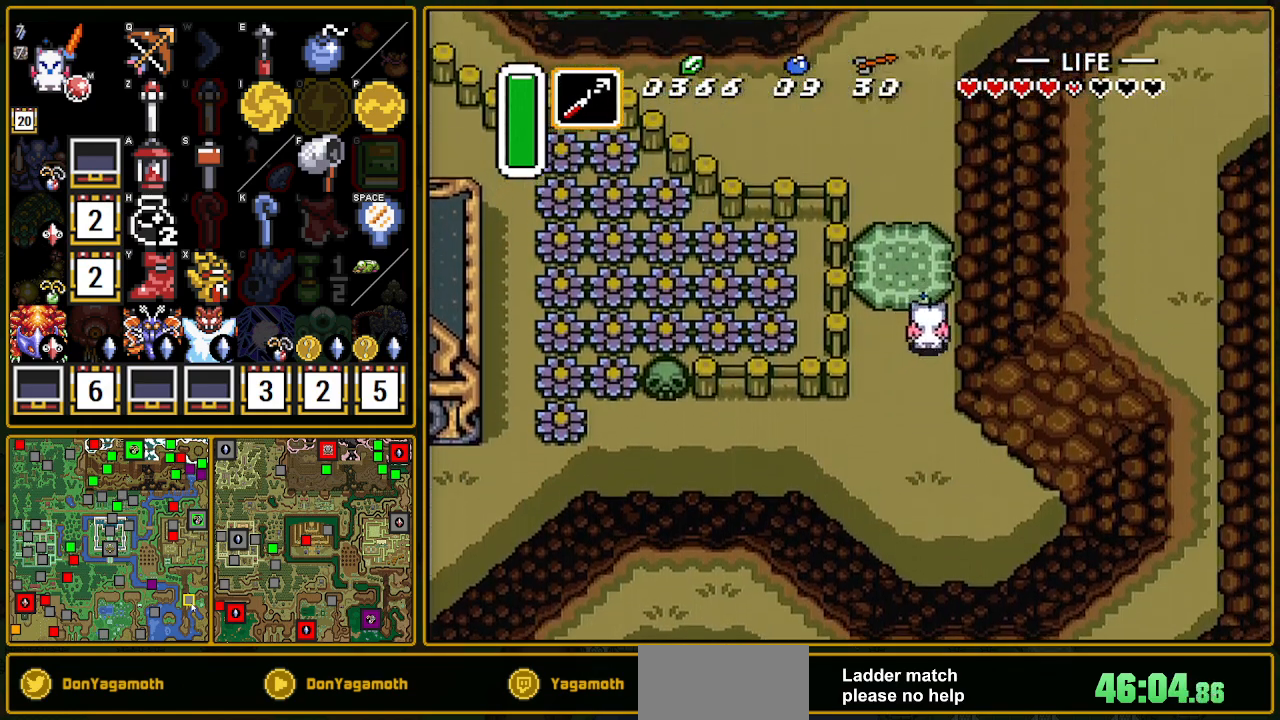
{"buttons": [], "events": [[67, "A", "up"], [150, "A", "down"], [167, "A", "up"], [250, "A", "down"], [317, "A", "up"], [350, "A", "down"], [417, "A", "up"], [433, "DPAD_UP", "up"]]}
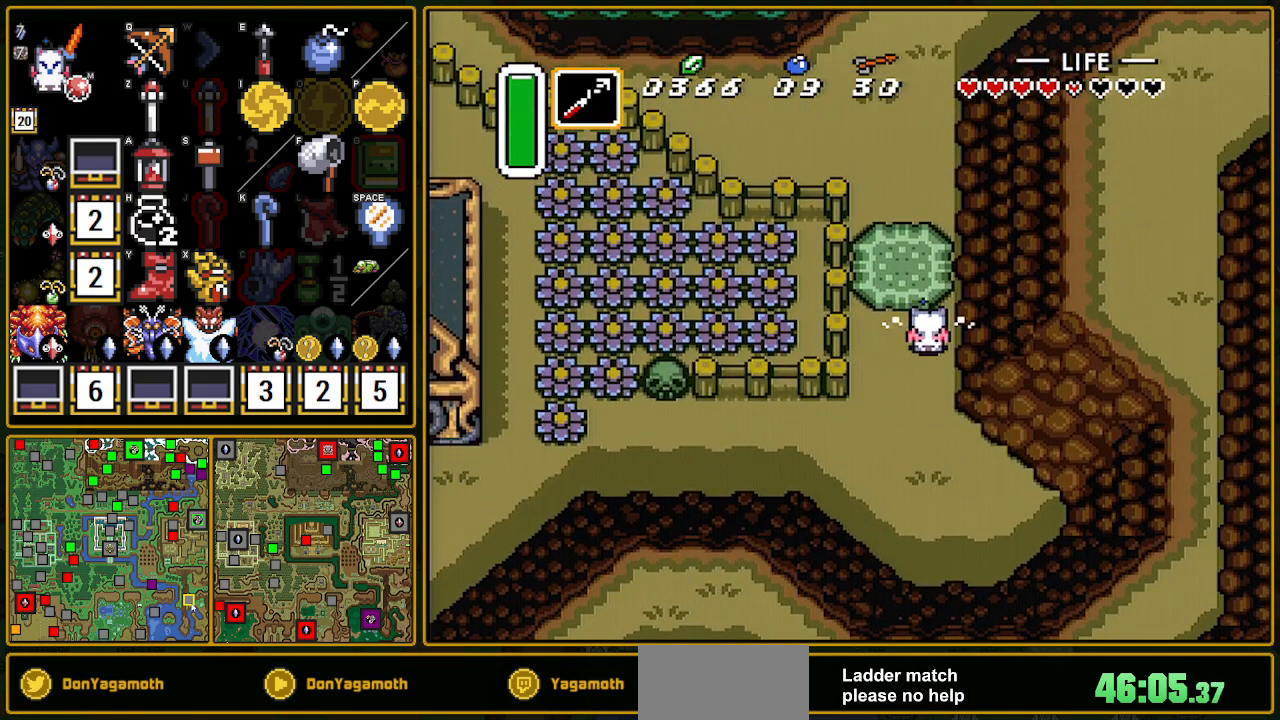
{"buttons": ["DPAD_UP"], "events": [[17, "A", "down"], [33, "A", "up"], [183, "A", "down"], [300, "A", "up"], [300, "DPAD_UP", "down"], [417, "A", "down"], [467, "A", "up"]]}
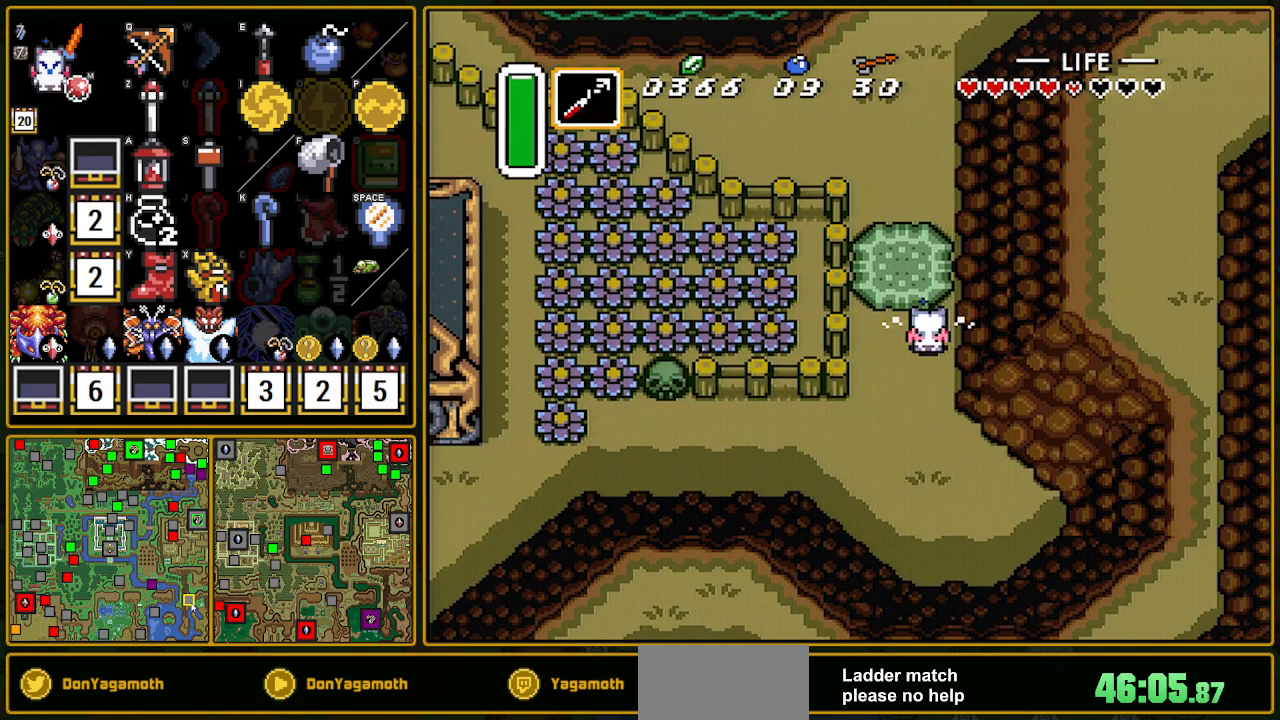
{"buttons": ["DPAD_UP", "DPAD_RIGHT"], "events": [[217, "A", "down"], [333, "A", "up"], [333, "DPAD_RIGHT", "down"]]}
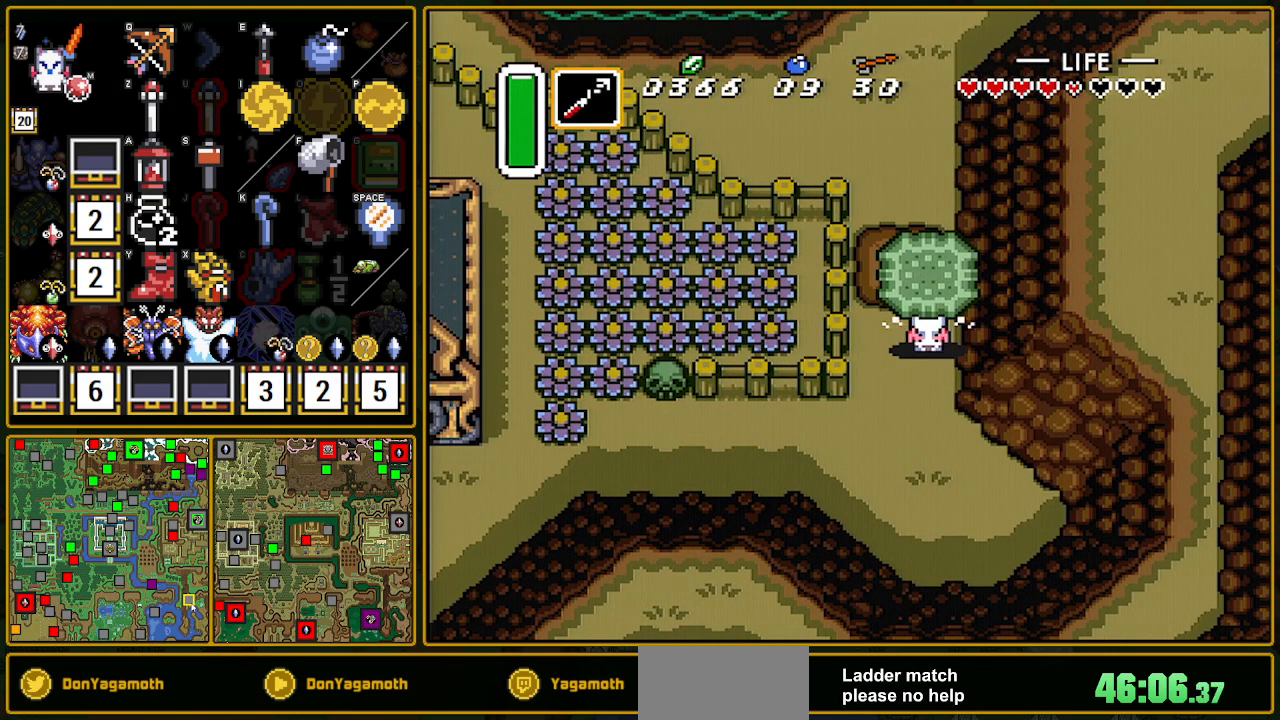
{"buttons": ["A", "DPAD_UP"], "events": [[217, "DPAD_RIGHT", "up"], [383, "A", "down"], [400, "A", "up"], [500, "A", "down"]]}
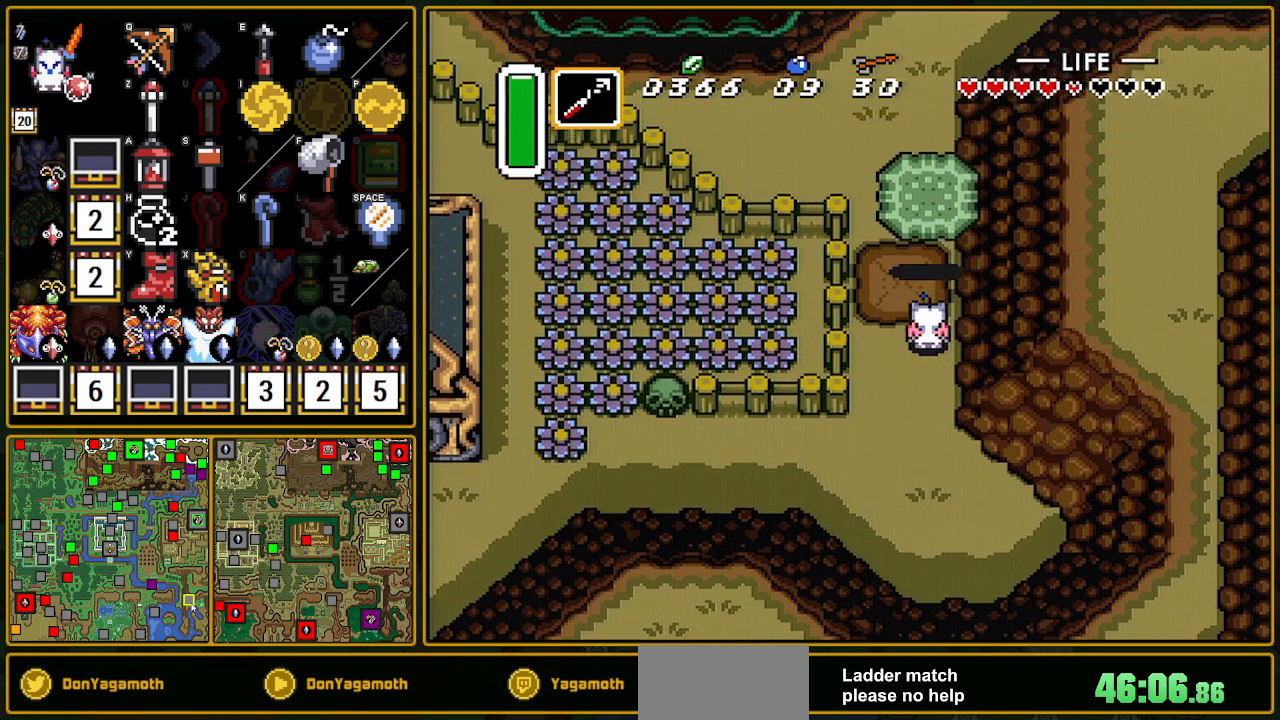
{"buttons": ["A"], "events": [[150, "DPAD_UP", "up"]]}
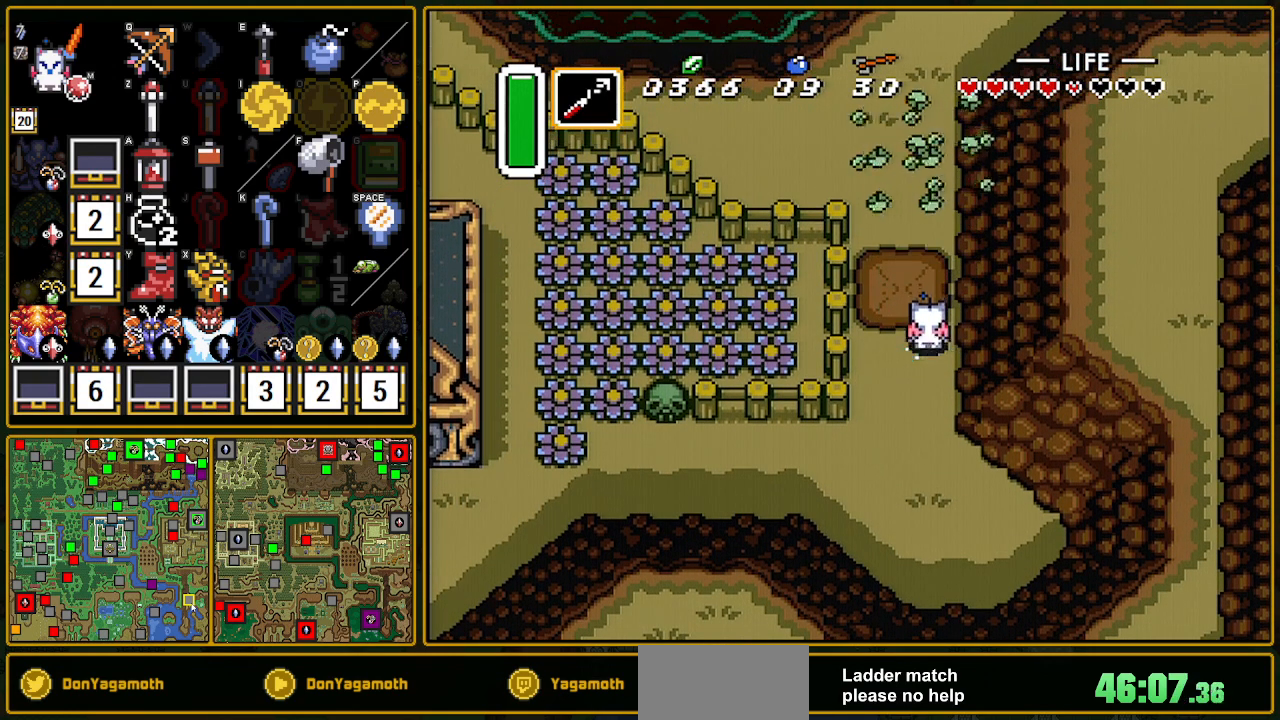
{"buttons": ["A", "DPAD_RIGHT"], "events": [[183, "A", "up"], [367, "DPAD_RIGHT", "down"], [467, "A", "down"]]}
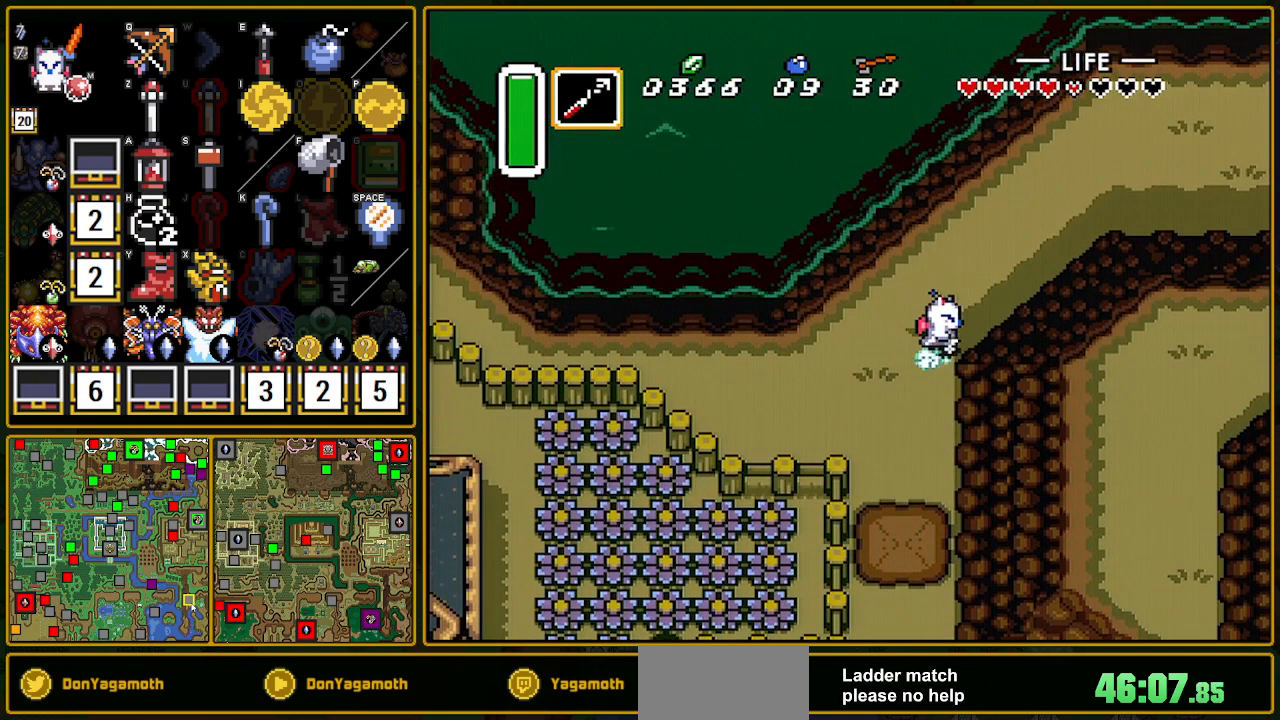
{"buttons": ["A", "DPAD_RIGHT"], "events": []}
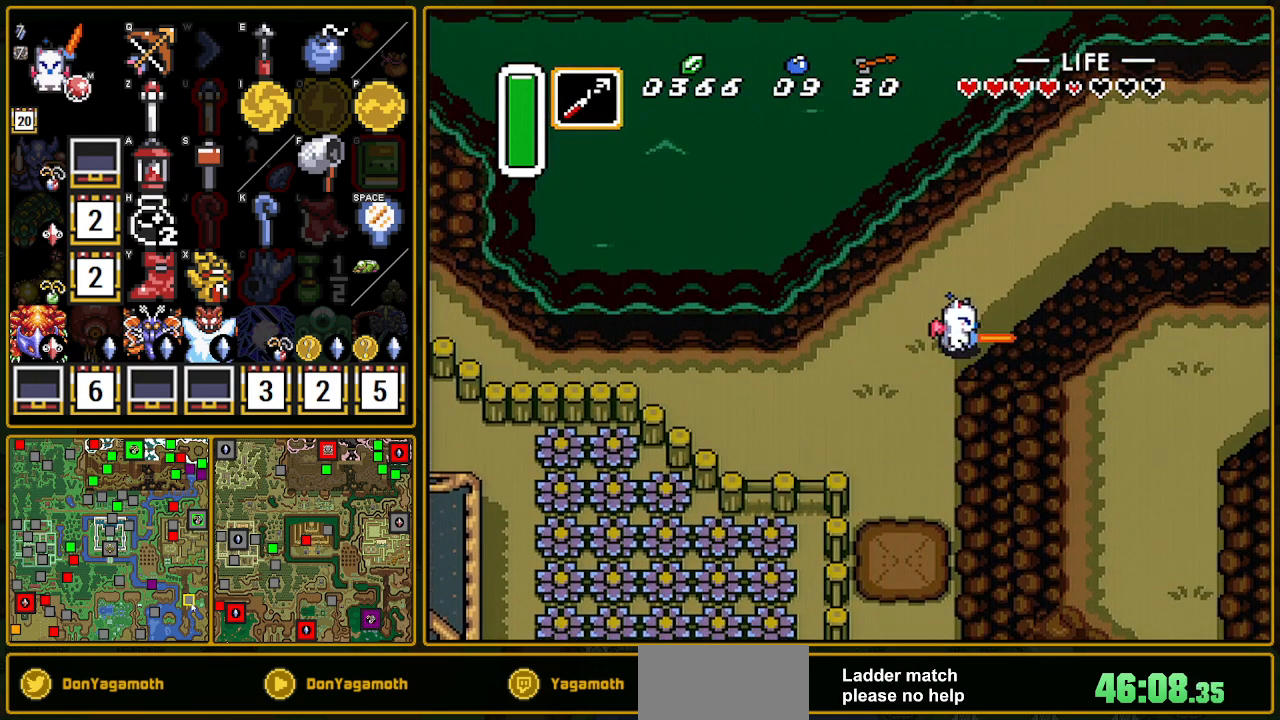
{"buttons": ["A", "DPAD_RIGHT"], "events": []}
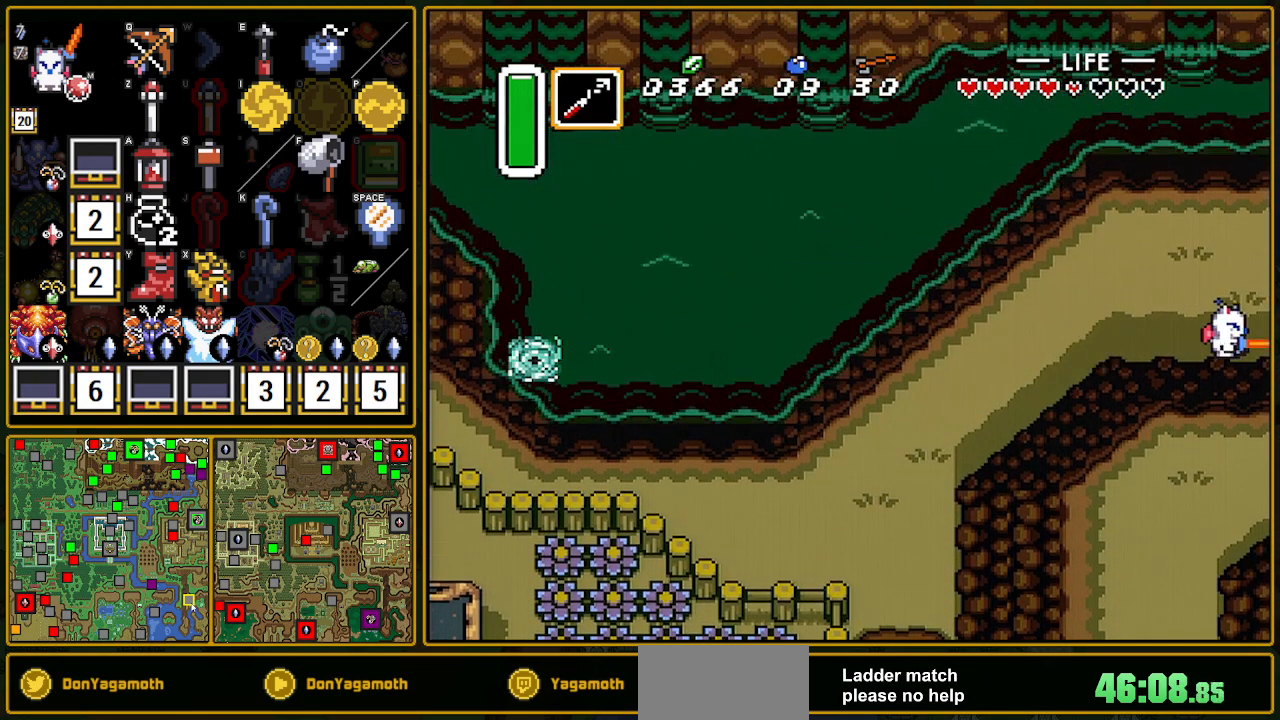
{"buttons": [], "events": [[167, "A", "up"], [183, "A", "down"], [483, "A", "up"], [483, "DPAD_RIGHT", "up"]]}
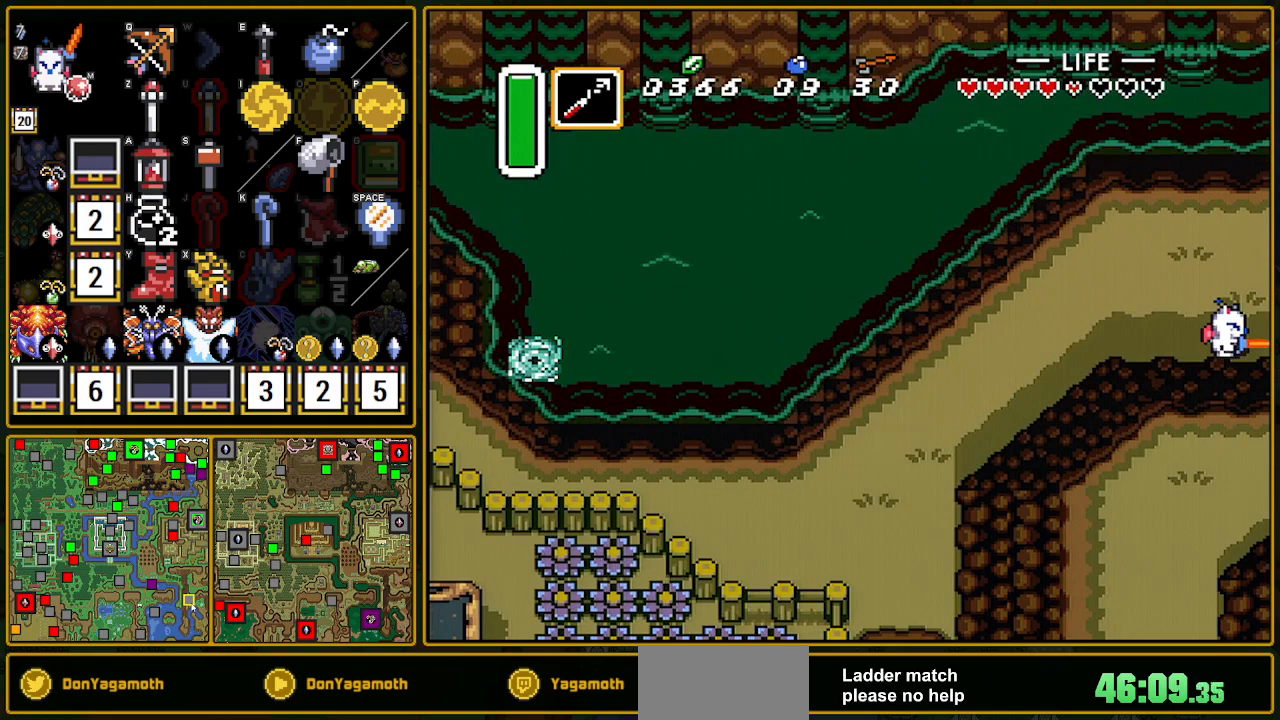
{"buttons": ["DPAD_RIGHT"], "events": [[83, "DPAD_RIGHT", "down"]]}
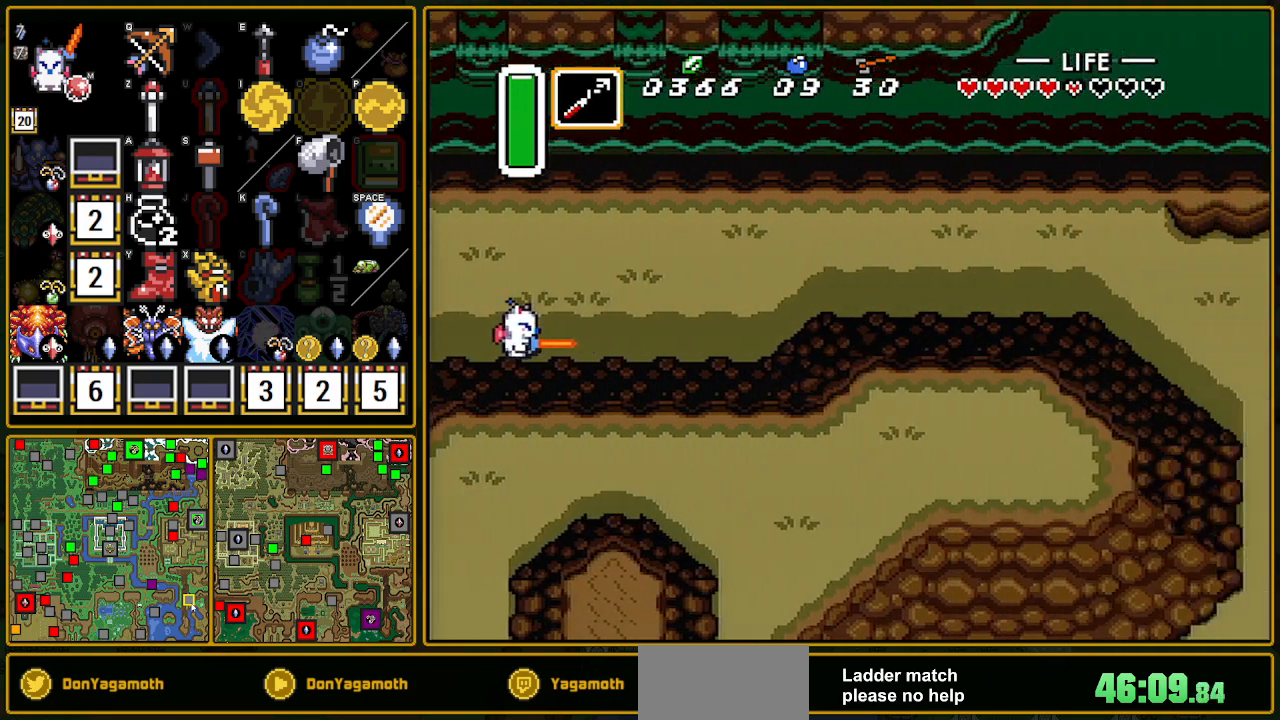
{"buttons": ["A", "DPAD_RIGHT"], "events": [[417, "A", "down"]]}
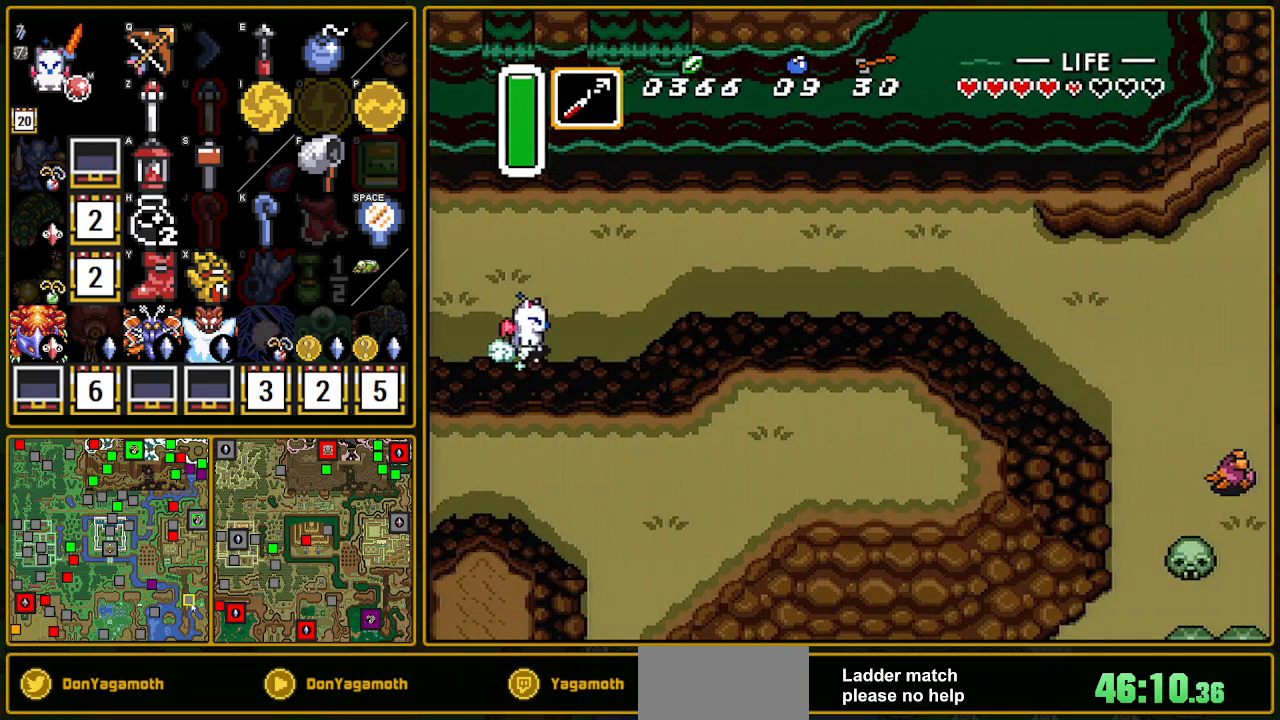
{"buttons": ["A"], "events": [[50, "DPAD_RIGHT", "up"]]}
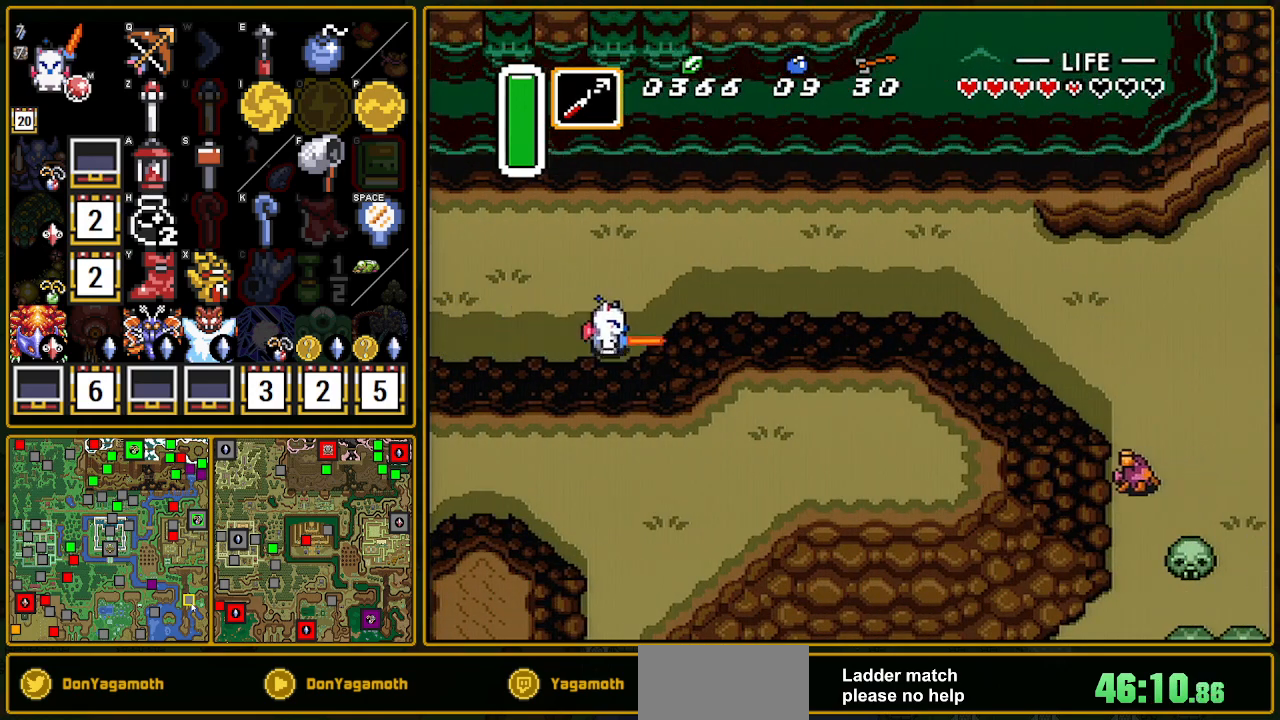
{"buttons": ["A"], "events": []}